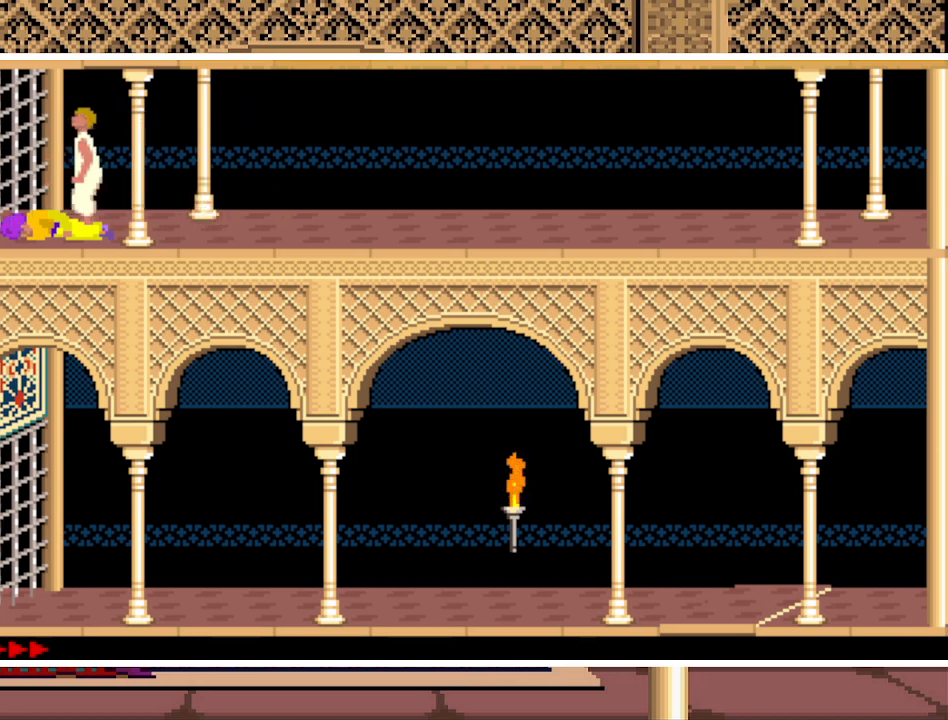
Gameplay with keyboard; each line is a JSON object with the keys held at the frame after it. "events" lists presses ("down") and releases ("up") of "a", "alt", "ctrl", "down", "escape", "g", "l", "left", "q", "right", "s", "shift", "space" and "up" between this image and that frame as [ms after this image, input, new state], when the widget could be followed in between. No other keys are recorded. Mouse input is not recorded.
{"keys": [], "events": [[67, "up", "up"]]}
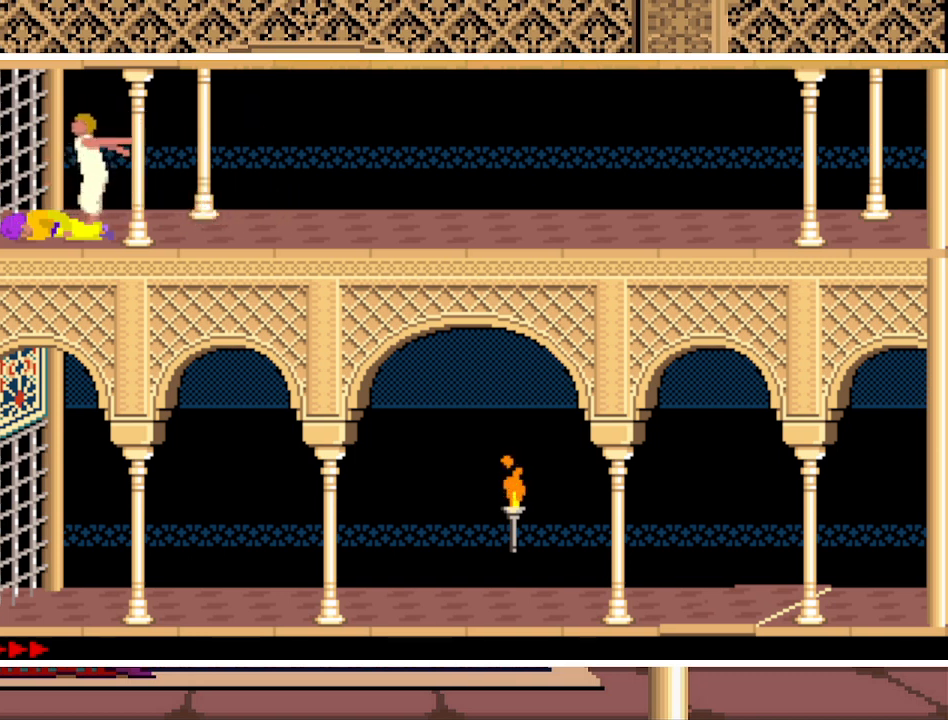
{"keys": [], "events": []}
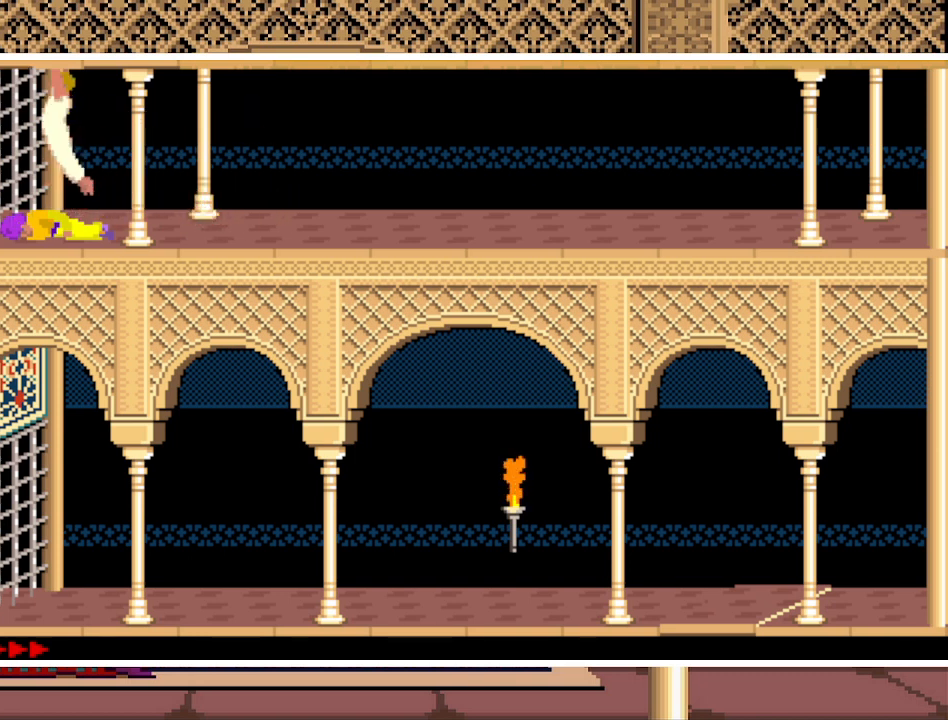
{"keys": [], "events": []}
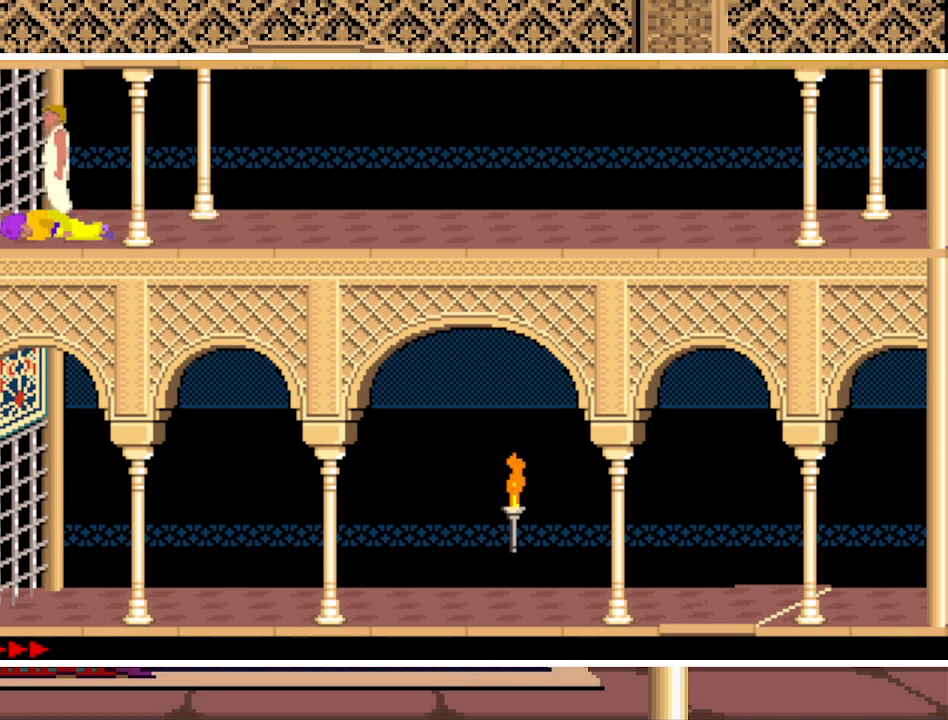
{"keys": ["down"], "events": [[433, "down", "down"]]}
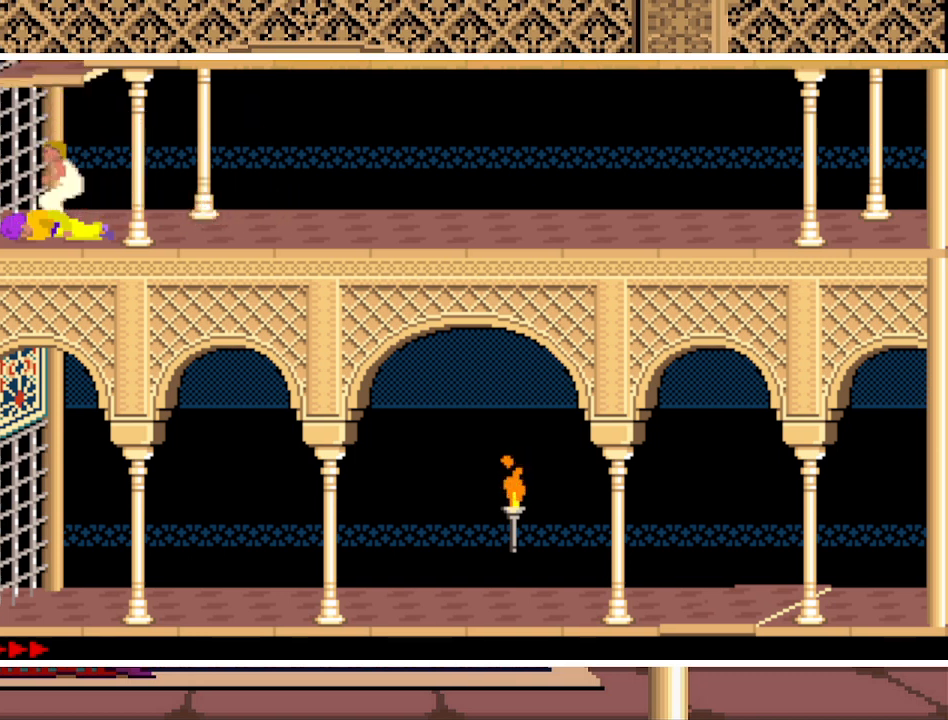
{"keys": [], "events": [[33, "down", "up"], [133, "right", "down"], [500, "right", "up"]]}
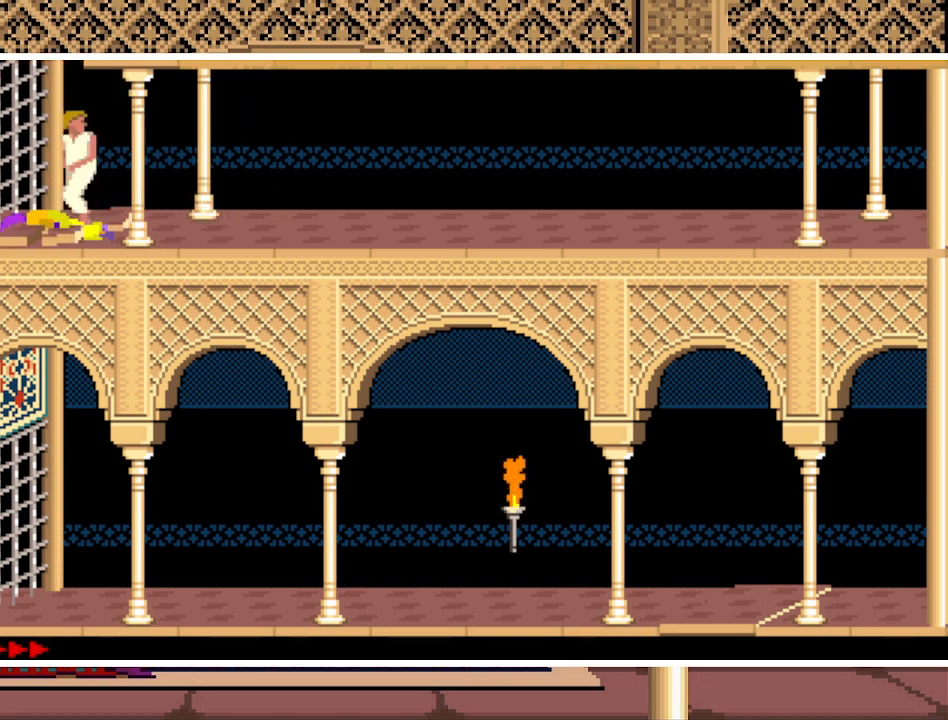
{"keys": ["up"], "events": [[100, "up", "down"]]}
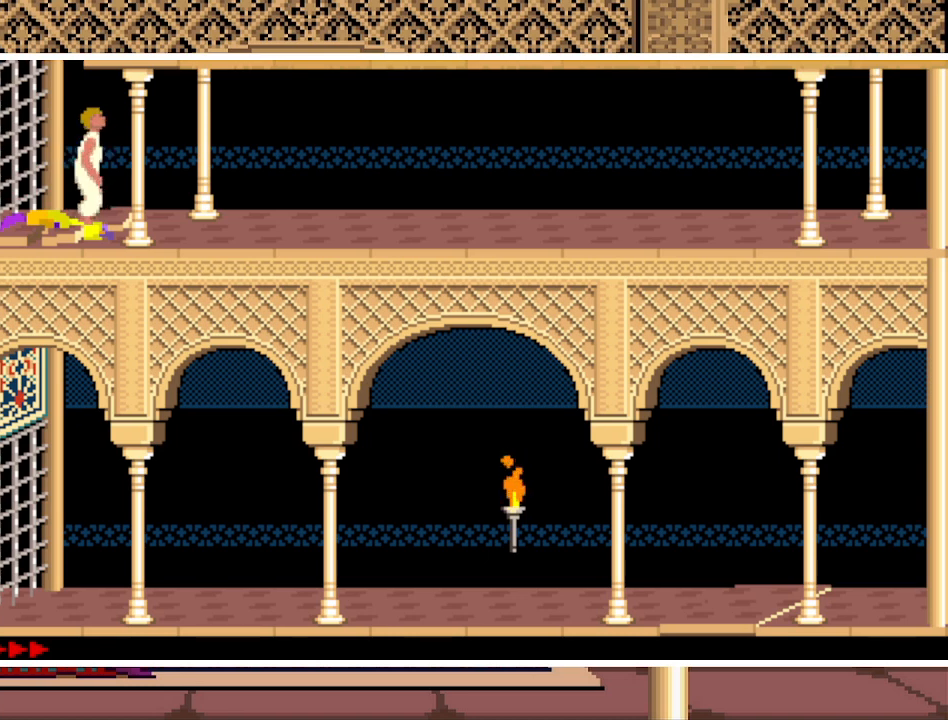
{"keys": [], "events": [[100, "up", "up"]]}
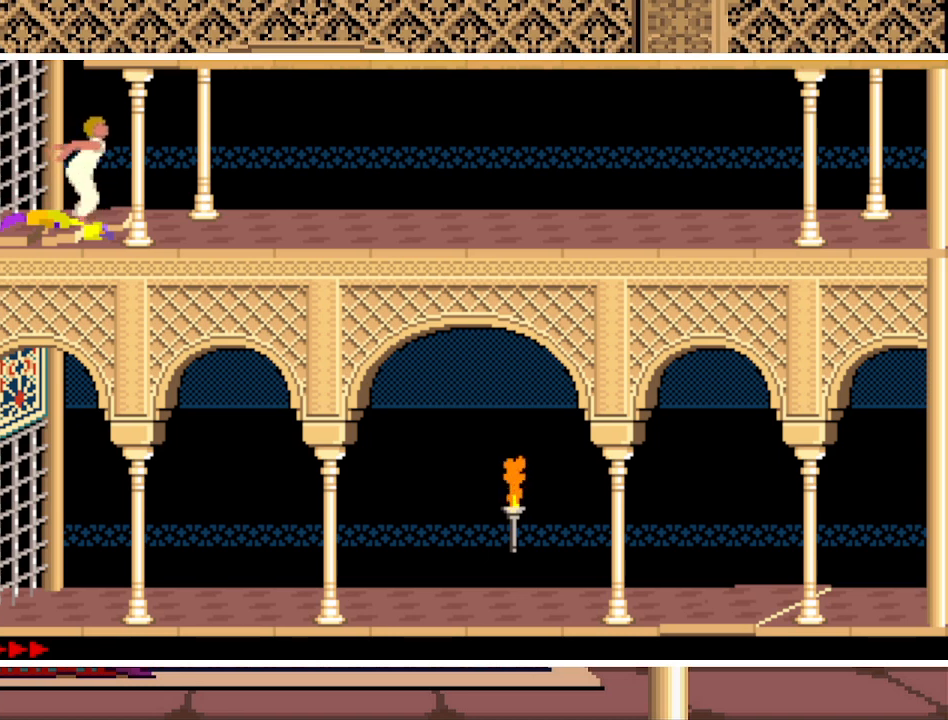
{"keys": [], "events": []}
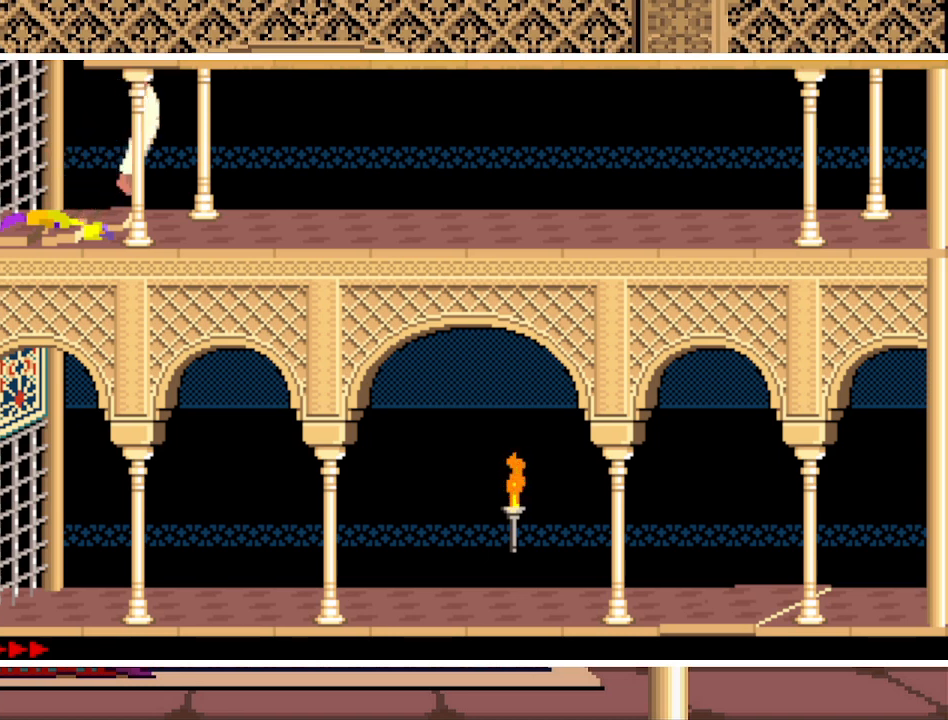
{"keys": ["right"], "events": [[33, "right", "down"]]}
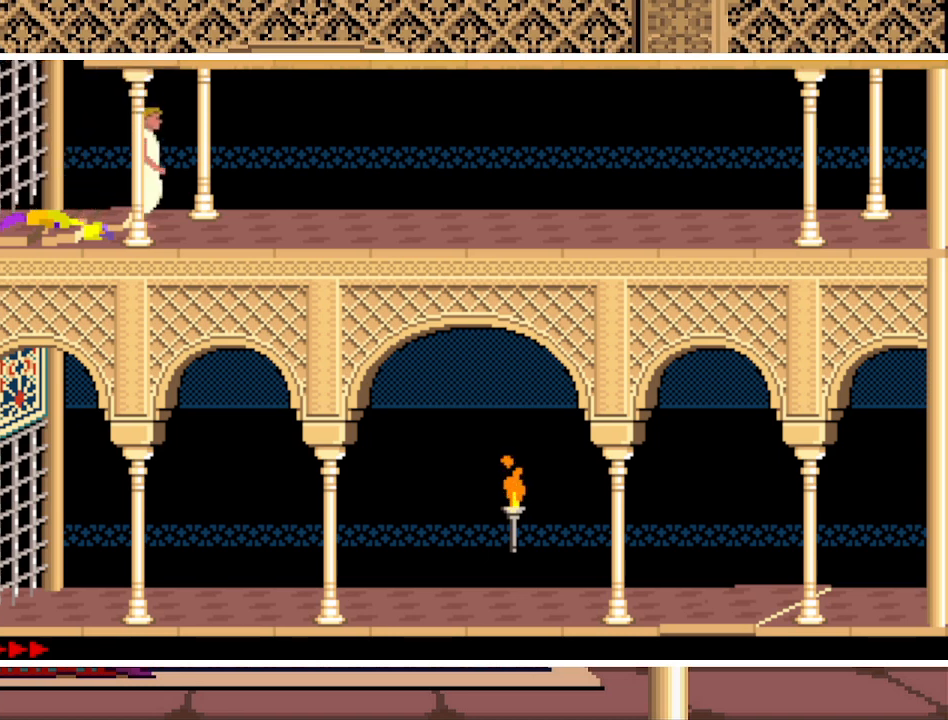
{"keys": ["left"], "events": [[167, "right", "up"], [200, "left", "down"]]}
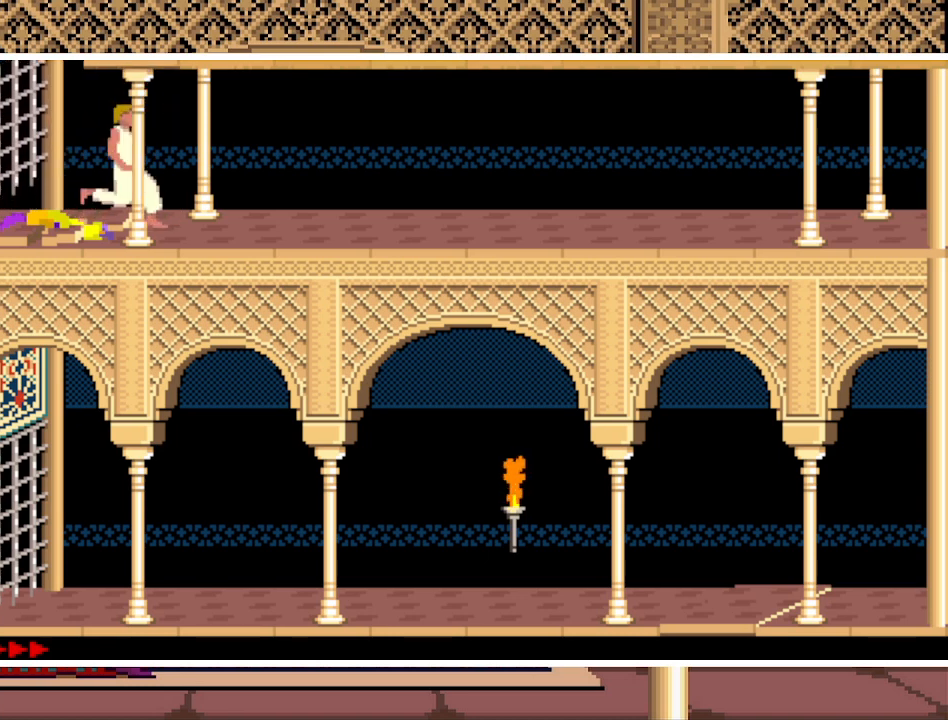
{"keys": ["left"], "events": []}
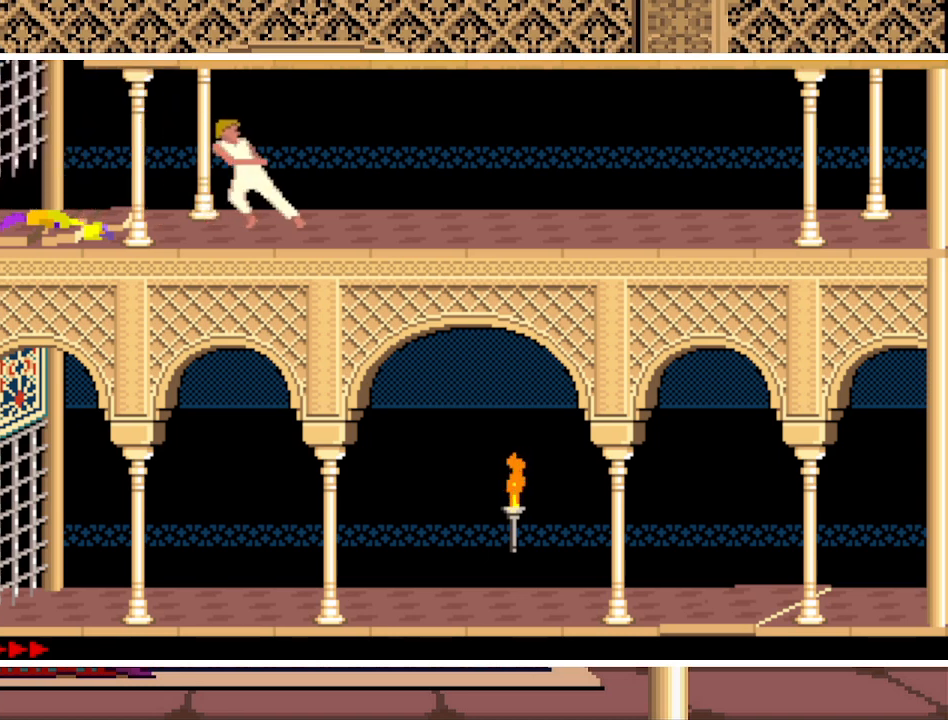
{"keys": ["left"], "events": []}
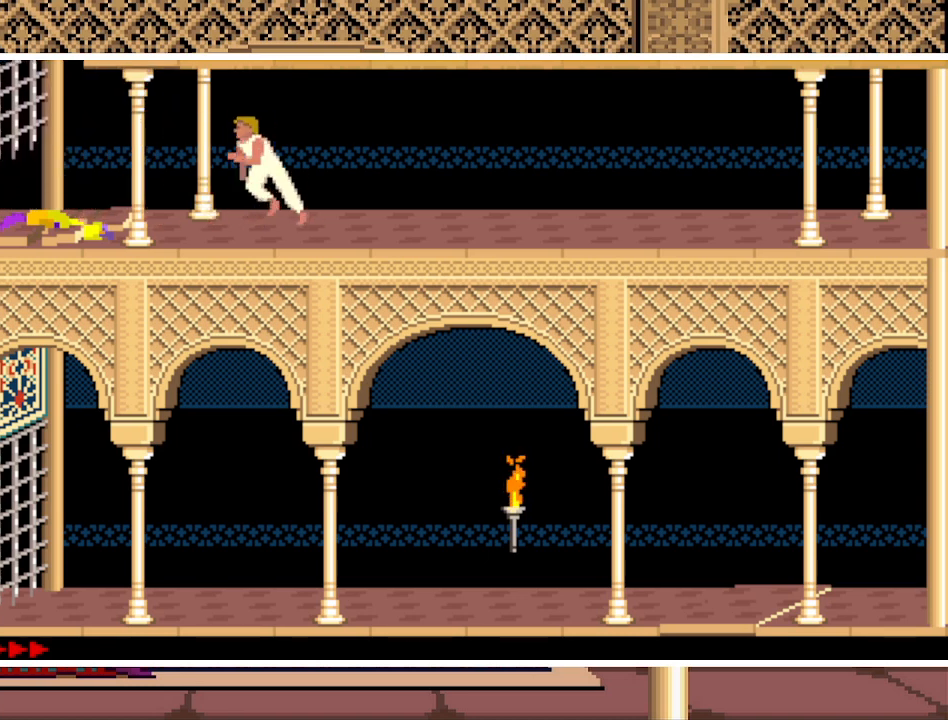
{"keys": ["left"], "events": []}
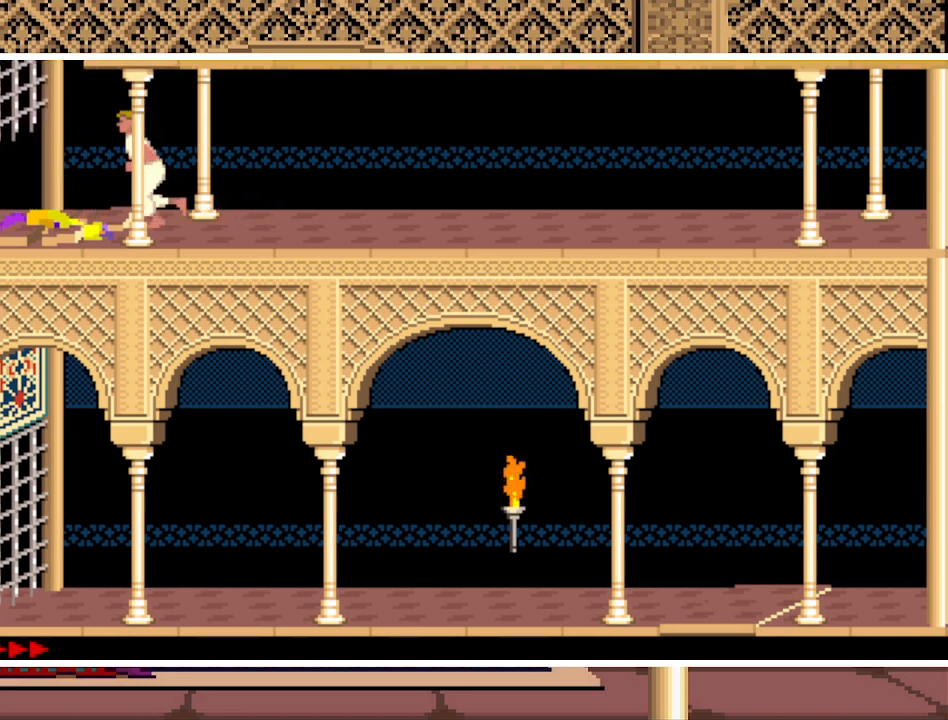
{"keys": ["left", "up"], "events": [[233, "up", "down"]]}
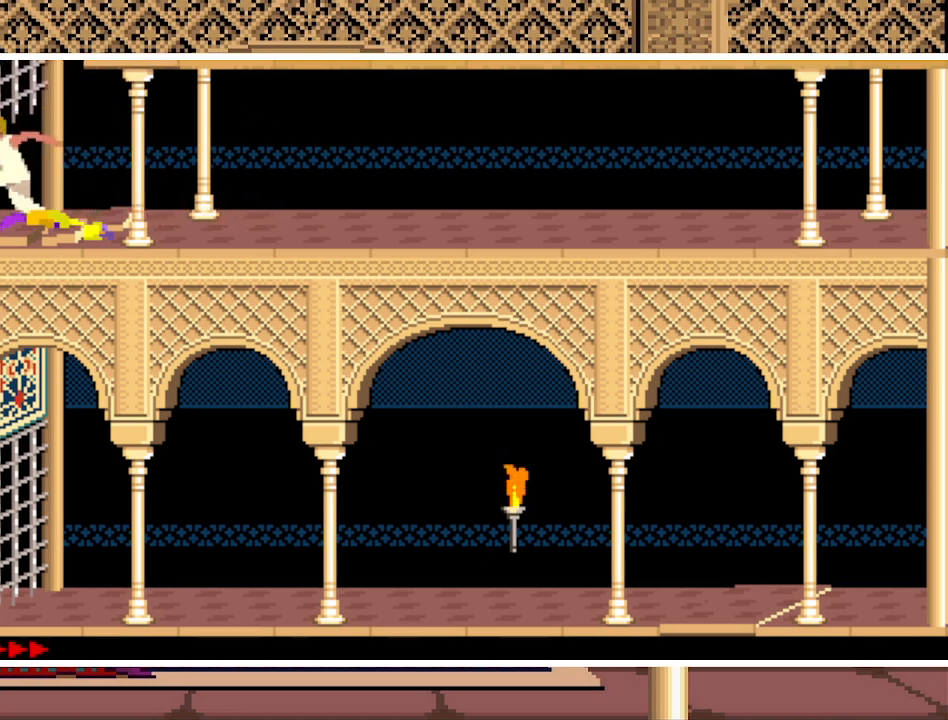
{"keys": ["left", "up"], "events": [[133, "up", "up"], [367, "up", "down"]]}
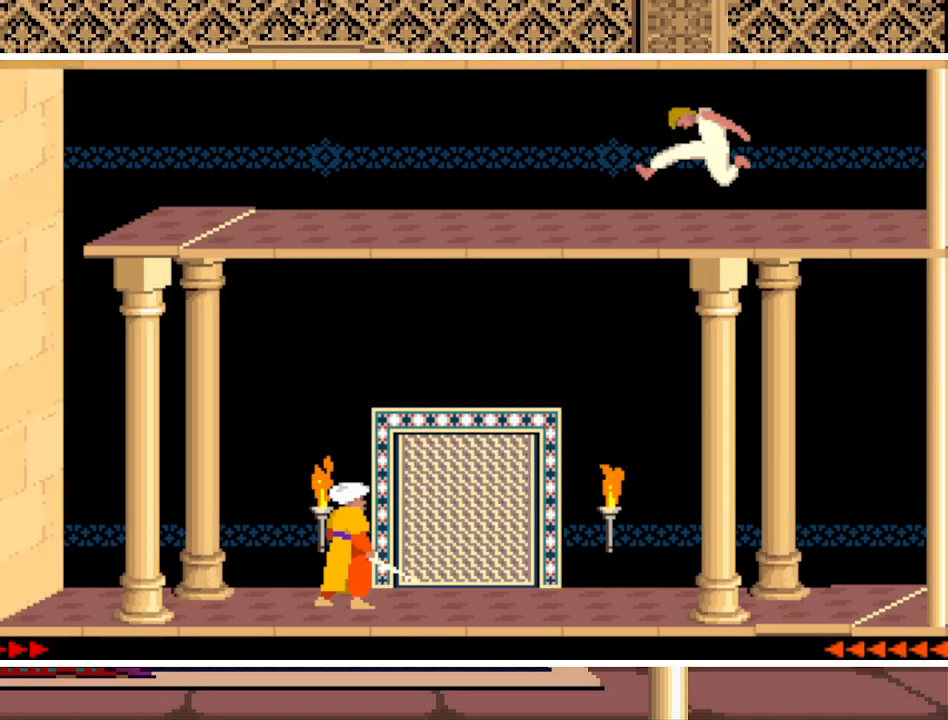
{"keys": ["left", "up"], "events": []}
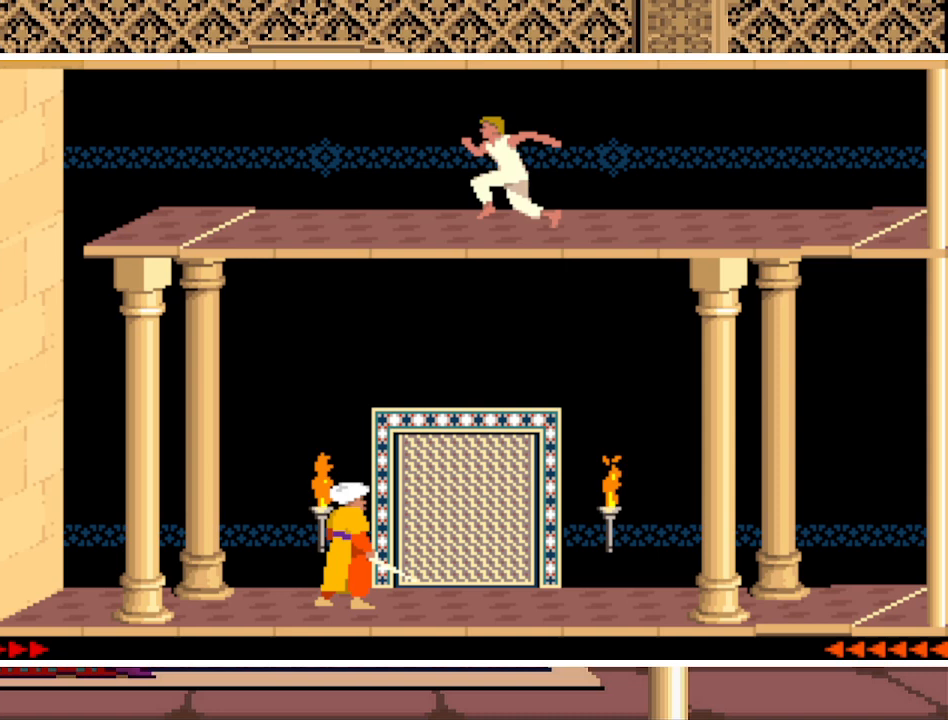
{"keys": ["left"], "events": [[233, "up", "up"]]}
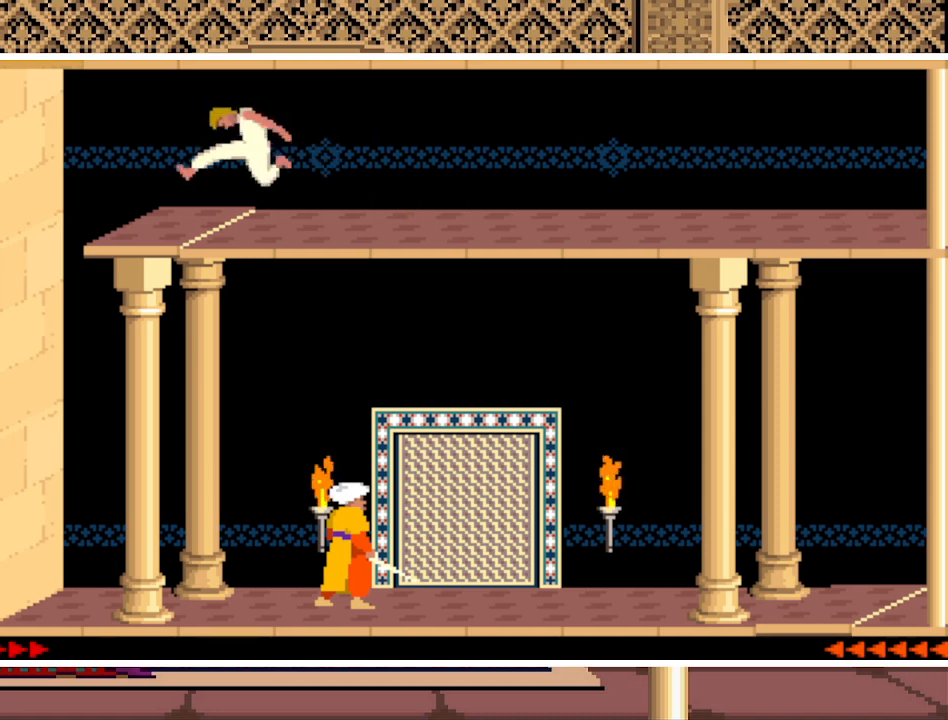
{"keys": ["left"], "events": []}
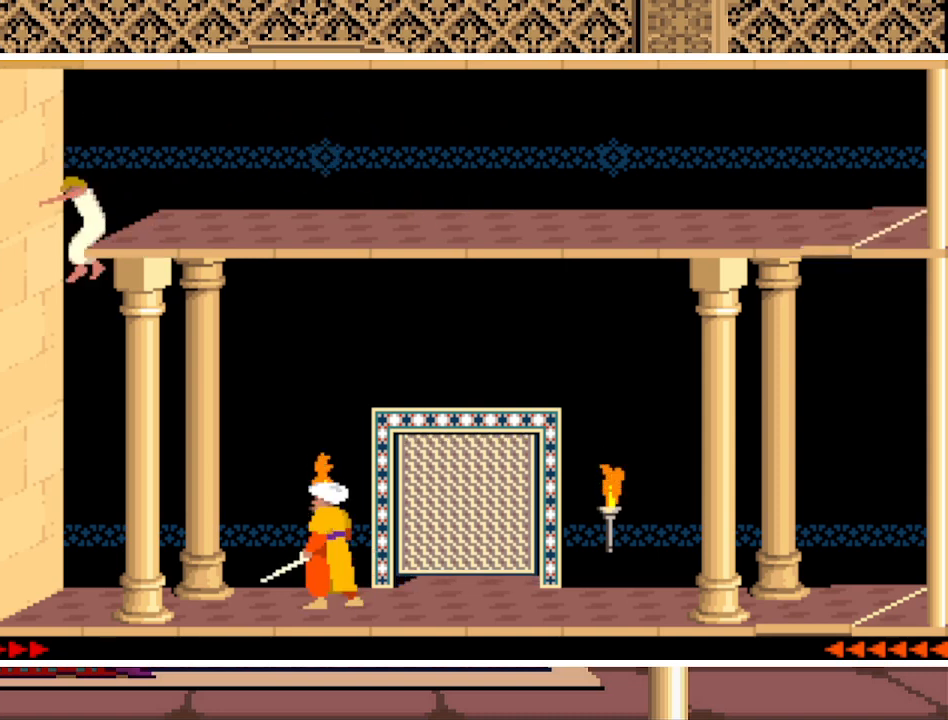
{"keys": ["right"], "events": [[200, "left", "up"], [267, "right", "down"]]}
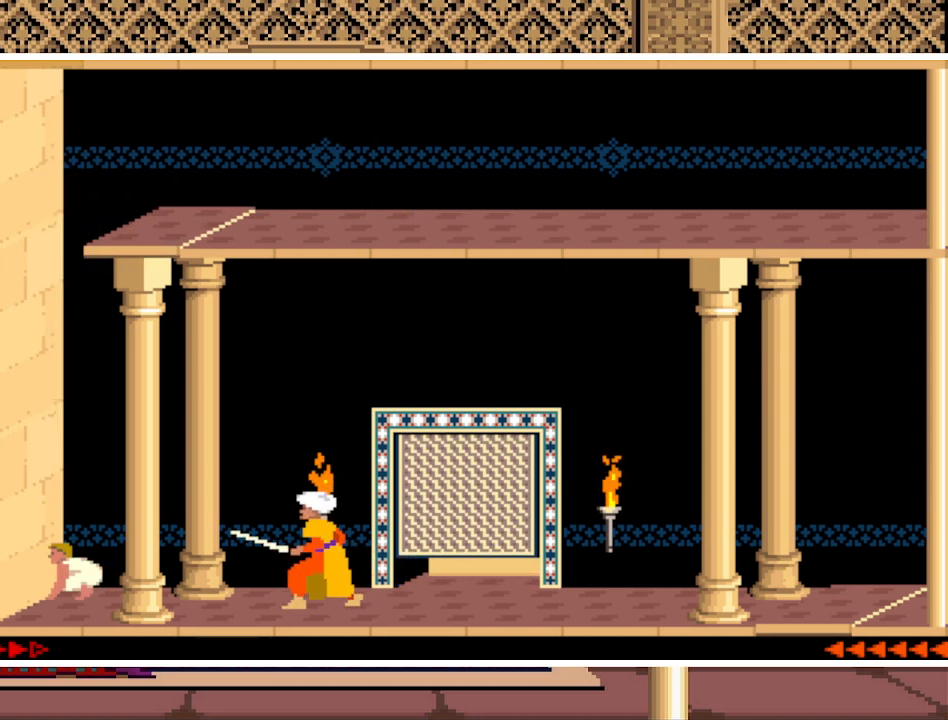
{"keys": ["right"], "events": []}
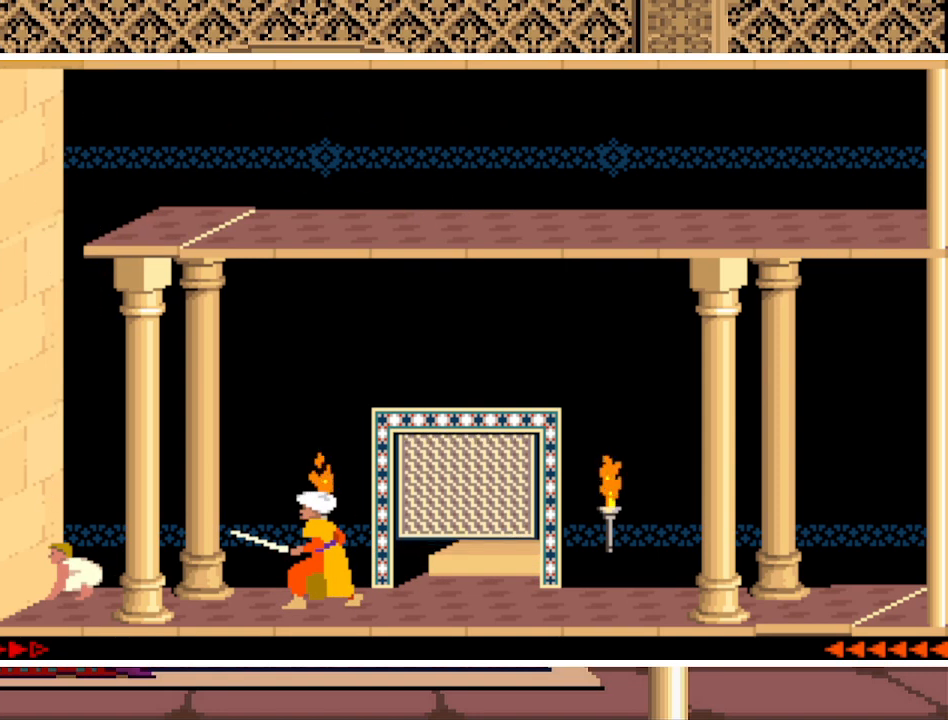
{"keys": ["right"], "events": []}
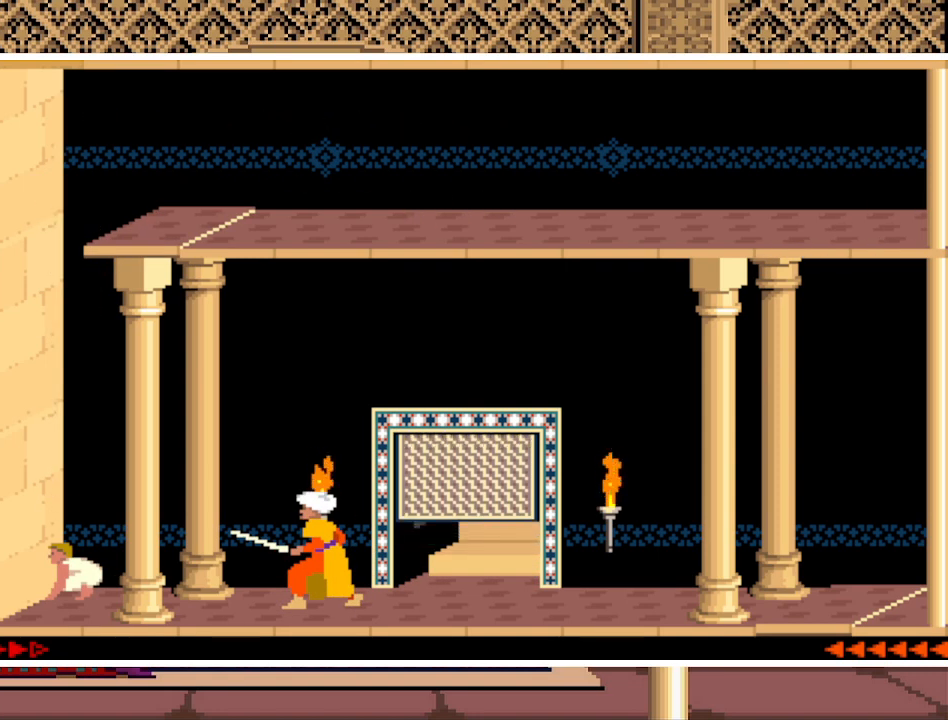
{"keys": ["right"], "events": []}
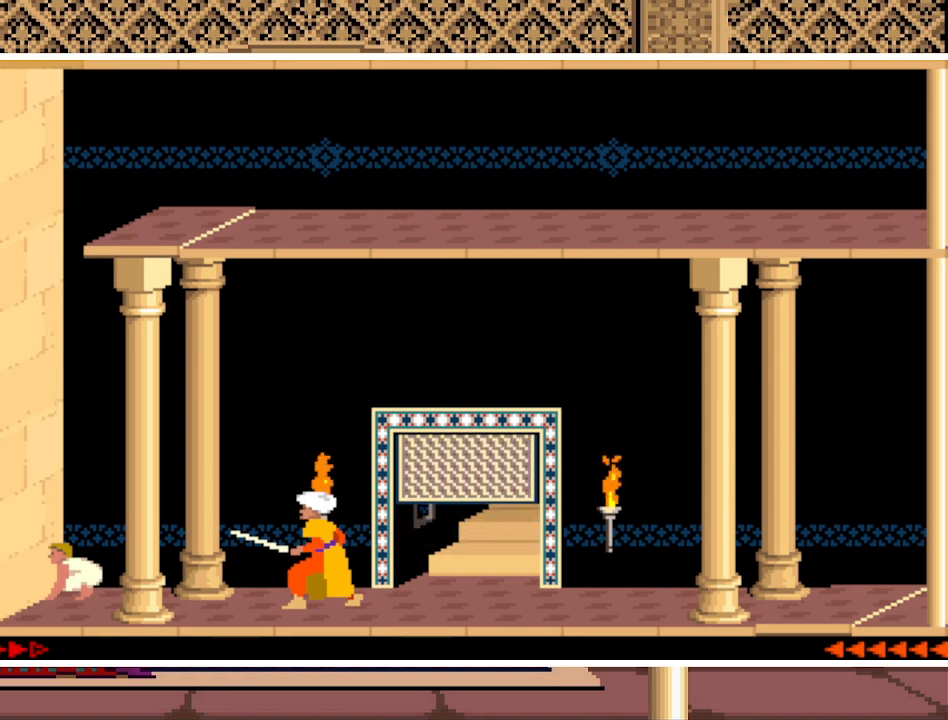
{"keys": ["right"], "events": []}
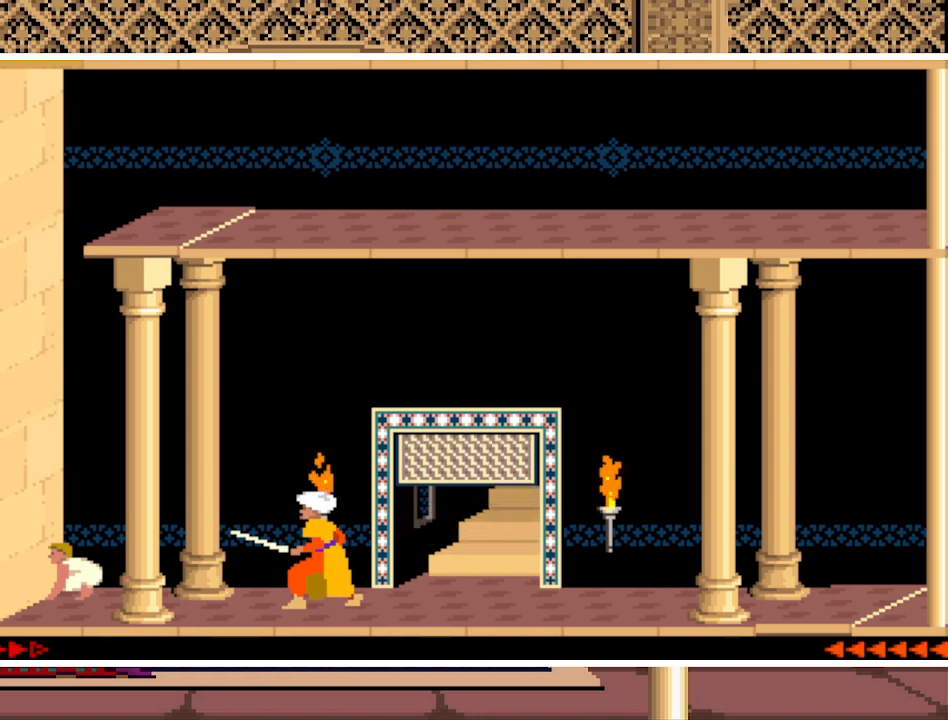
{"keys": ["right"], "events": []}
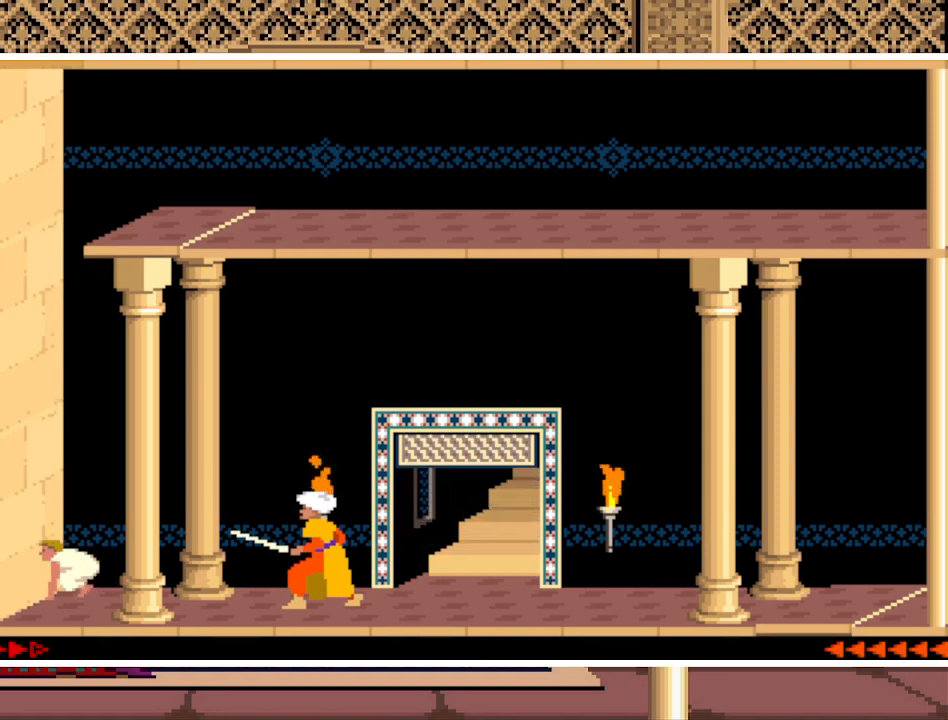
{"keys": ["right"], "events": []}
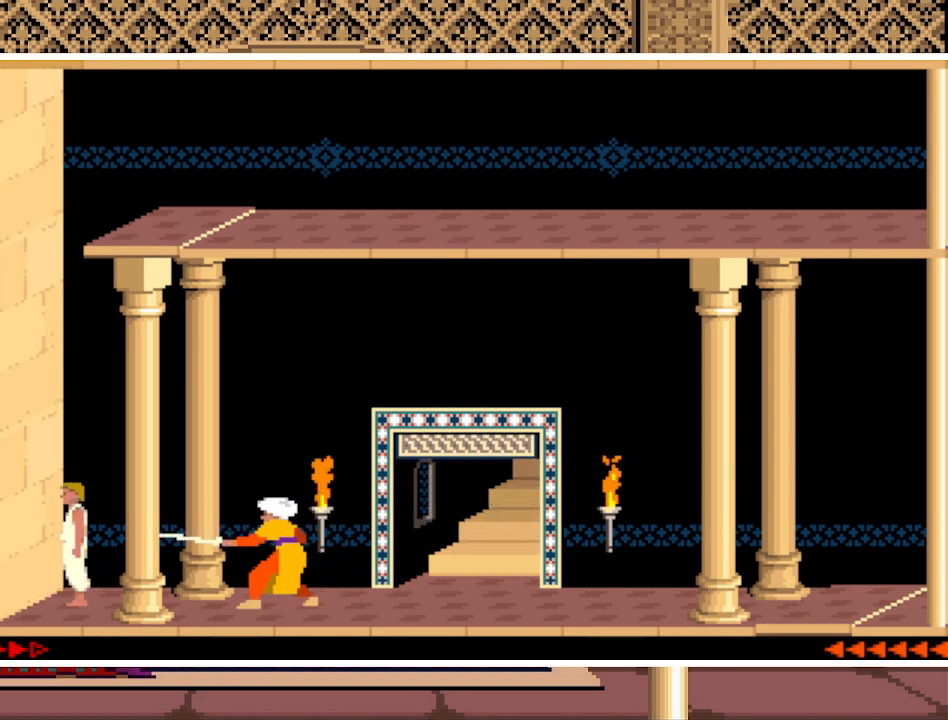
{"keys": ["right"], "events": [[200, "right", "up"], [300, "right", "down"], [400, "right", "up"], [500, "right", "down"]]}
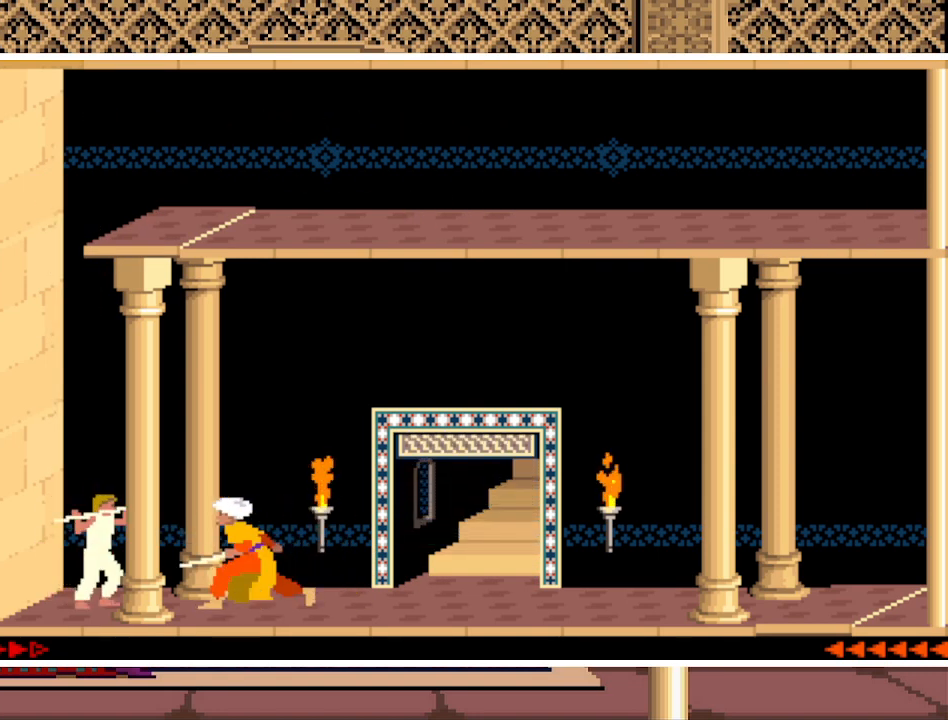
{"keys": ["right"], "events": [[100, "right", "up"], [200, "right", "down"], [233, "right", "up"], [333, "right", "down"], [433, "right", "up"], [467, "right", "down"]]}
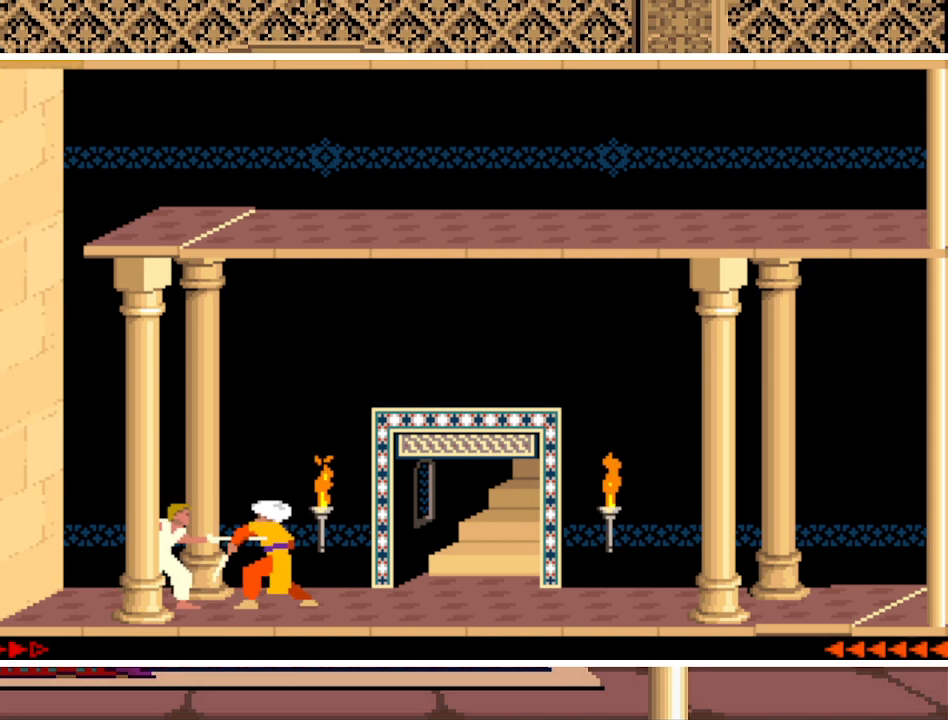
{"keys": [], "events": [[100, "right", "up"]]}